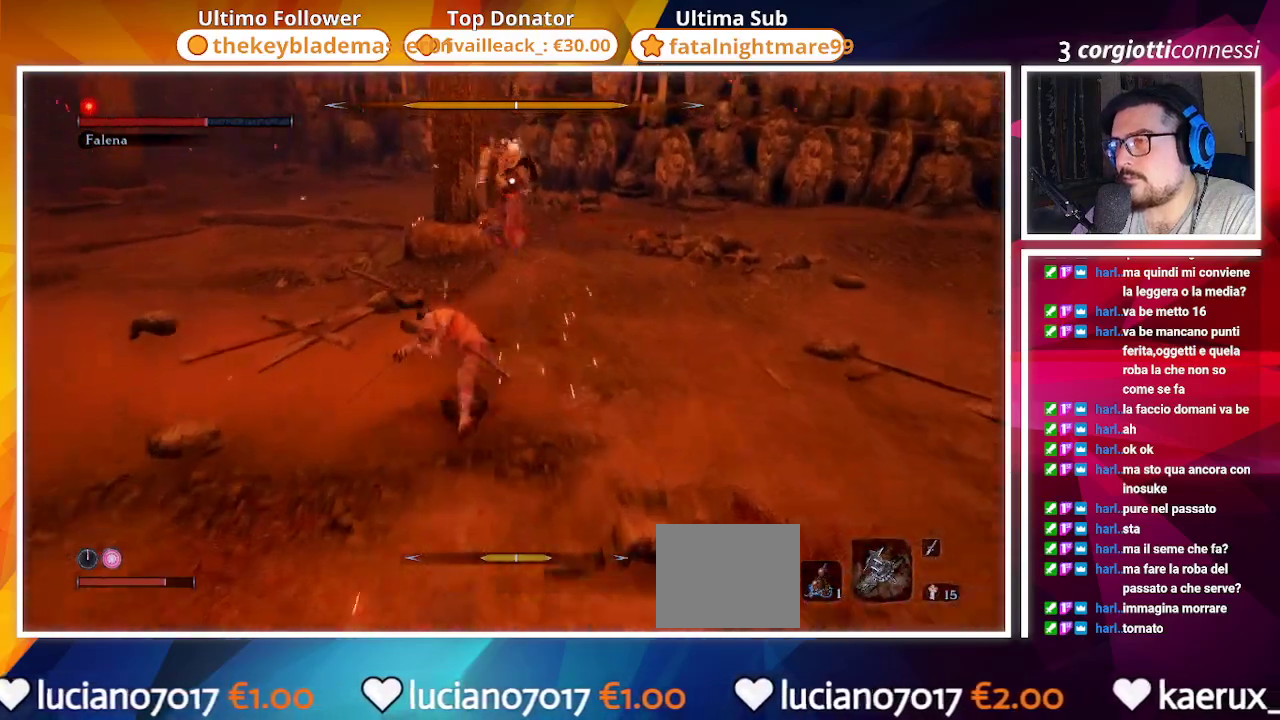
Gameplay with a controller (PlayStation layout); each line is a JSON object with the inputs held at the frame after it (dt_ms = milliseconds from this image to that frame). "events" lists button and stick changes between this image and that frame as [ms after this image, input, new state], when the widget could be followed in between.
{"dt_ms": 500, "buttons": [], "left_stick": "center", "right_stick": "center", "events": [[133, "R1", "down"], [233, "R1", "up"], [383, "R1", "down"], [433, "R1", "up"]]}
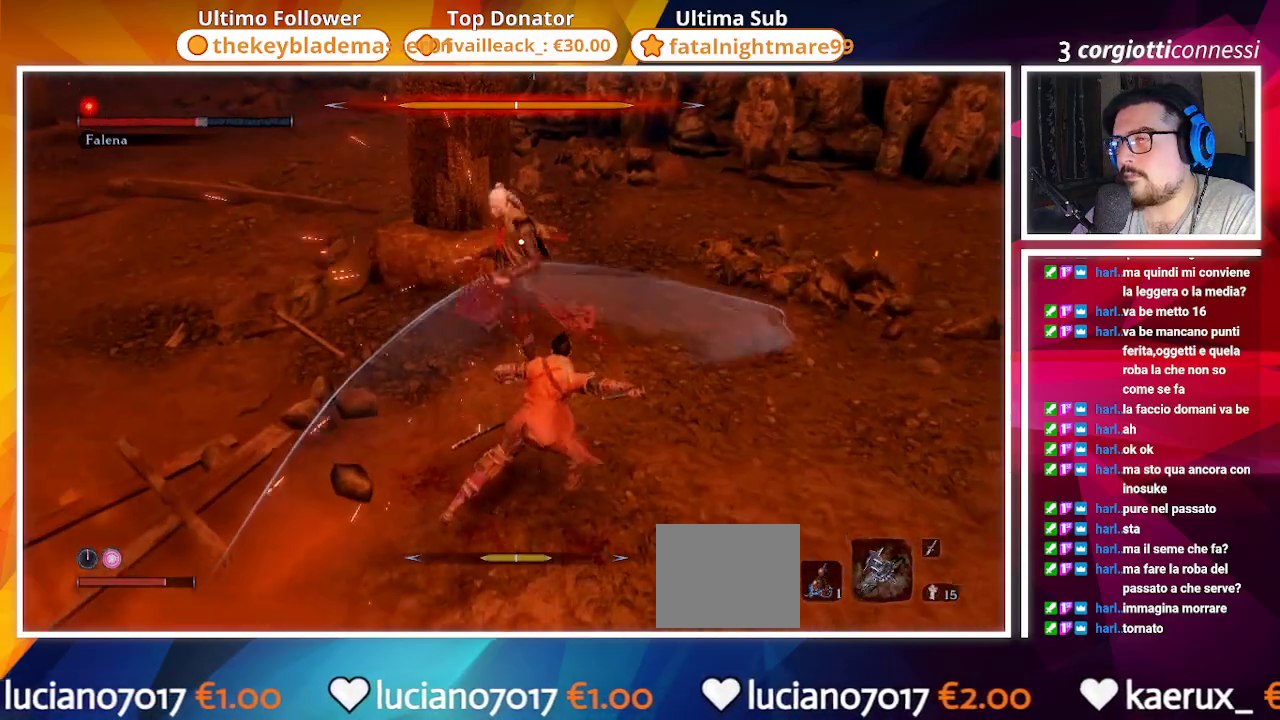
{"dt_ms": 500, "buttons": [], "left_stick": "center", "right_stick": "center", "events": [[383, "R1", "down"], [467, "R1", "up"]]}
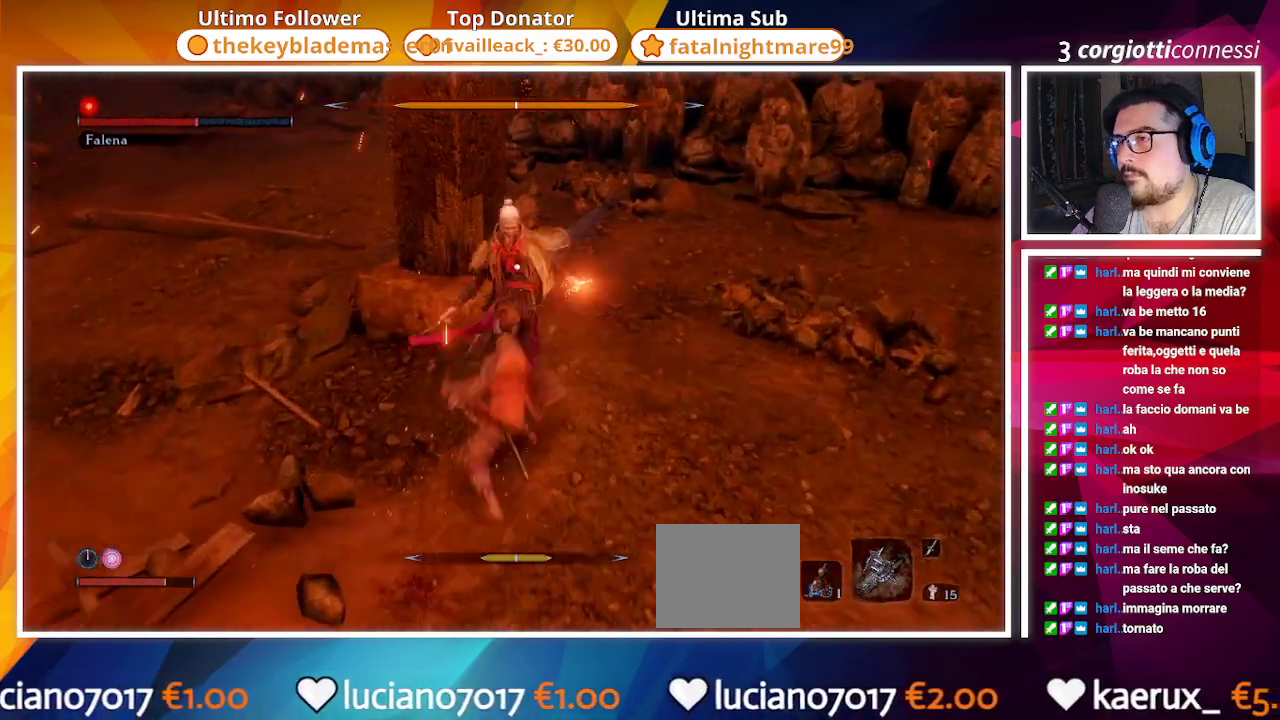
{"dt_ms": 500, "buttons": [], "left_stick": "center", "right_stick": "center", "events": [[183, "R1", "down"], [283, "R1", "up"]]}
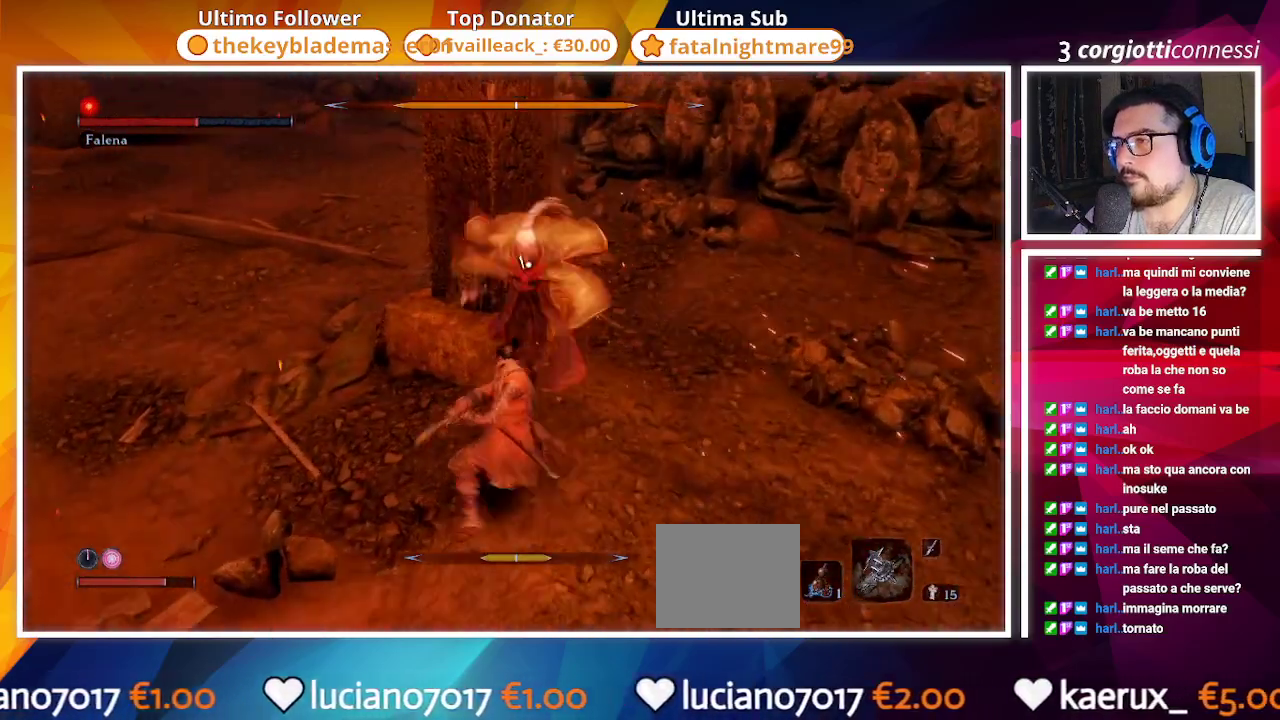
{"dt_ms": 500, "buttons": [], "left_stick": "center", "right_stick": "center", "events": [[100, "R1", "down"], [217, "R1", "up"], [300, "R1", "down"], [400, "R1", "up"]]}
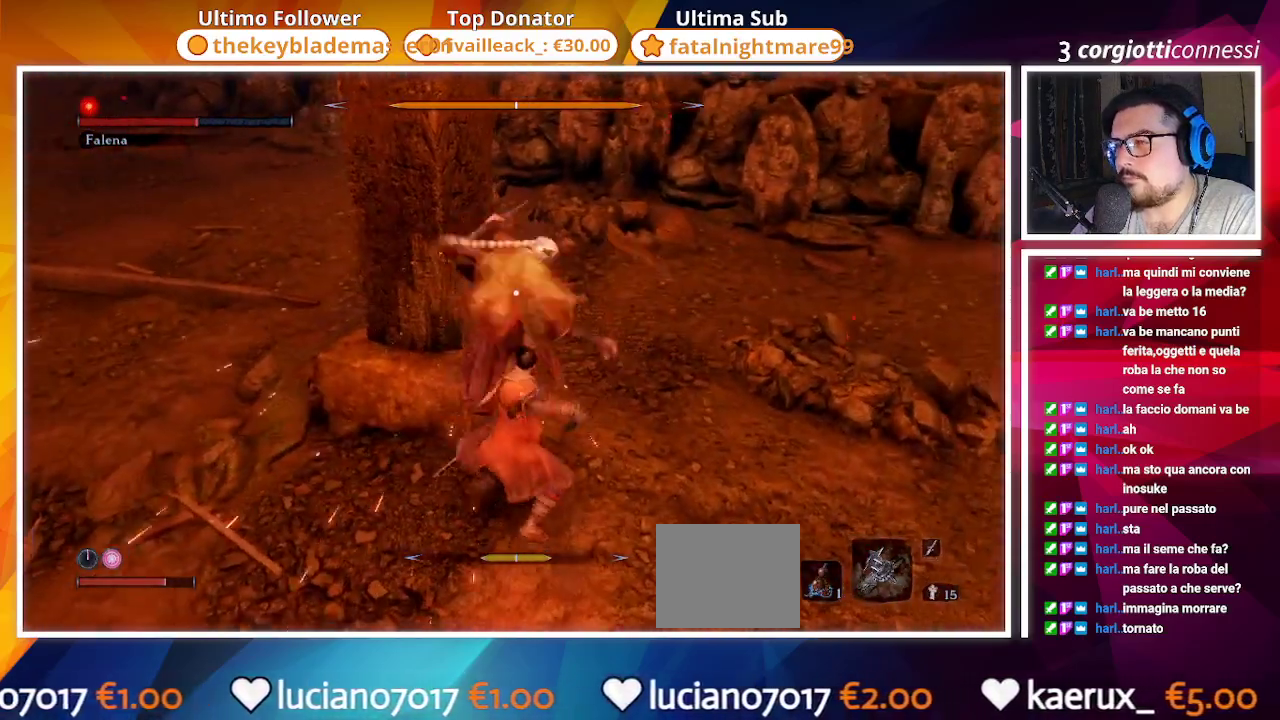
{"dt_ms": 500, "buttons": ["R1"], "left_stick": "right", "right_stick": "center", "events": [[150, "left_stick", "right"], [383, "R1", "down"]]}
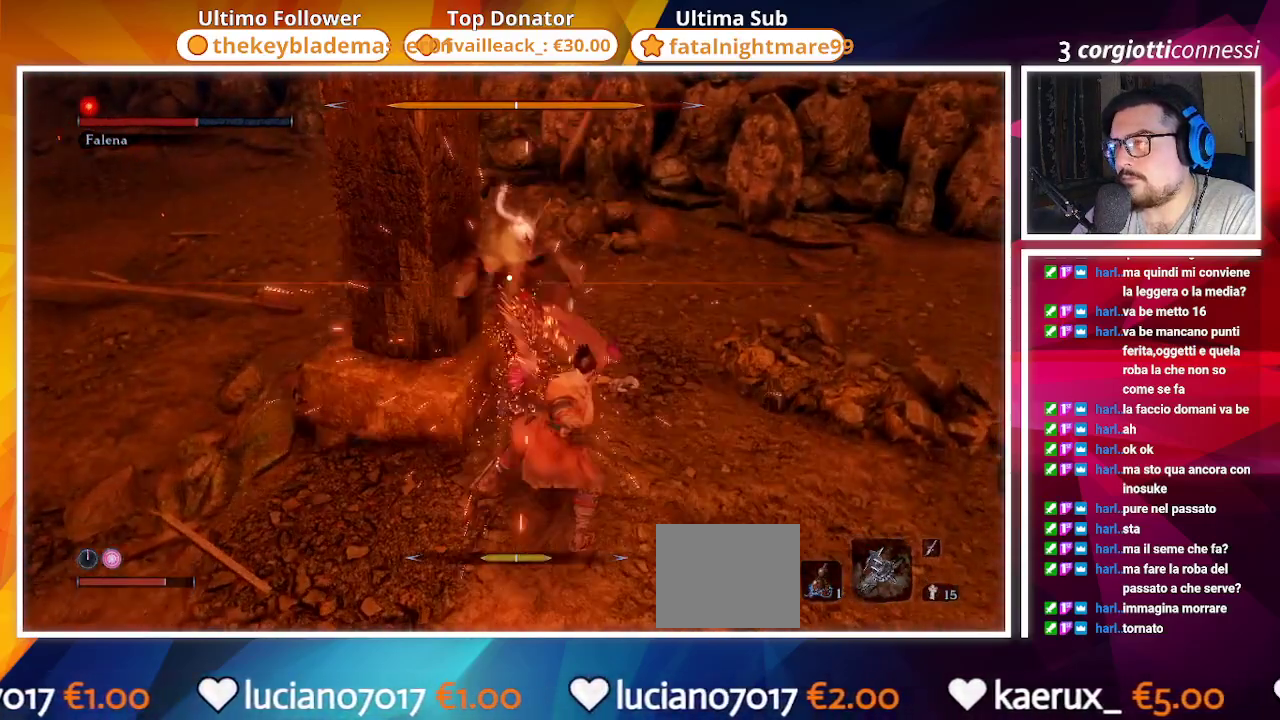
{"dt_ms": 500, "buttons": [], "left_stick": "right", "right_stick": "center", "events": [[33, "R1", "up"], [317, "L1", "down"], [417, "L1", "up"]]}
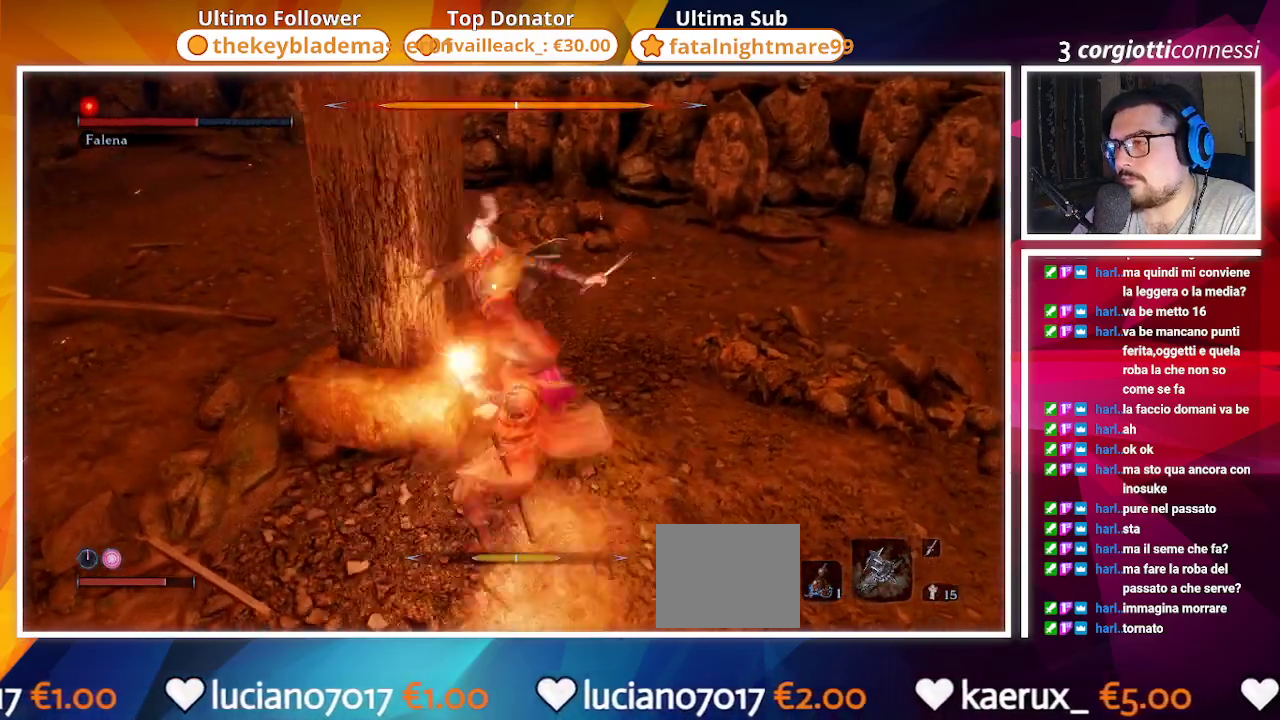
{"dt_ms": 500, "buttons": [], "left_stick": "up-right", "right_stick": "center", "events": [[33, "L1", "down"], [133, "L1", "up"], [367, "R1", "down"], [467, "R1", "up"], [467, "left_stick", "up-right"]]}
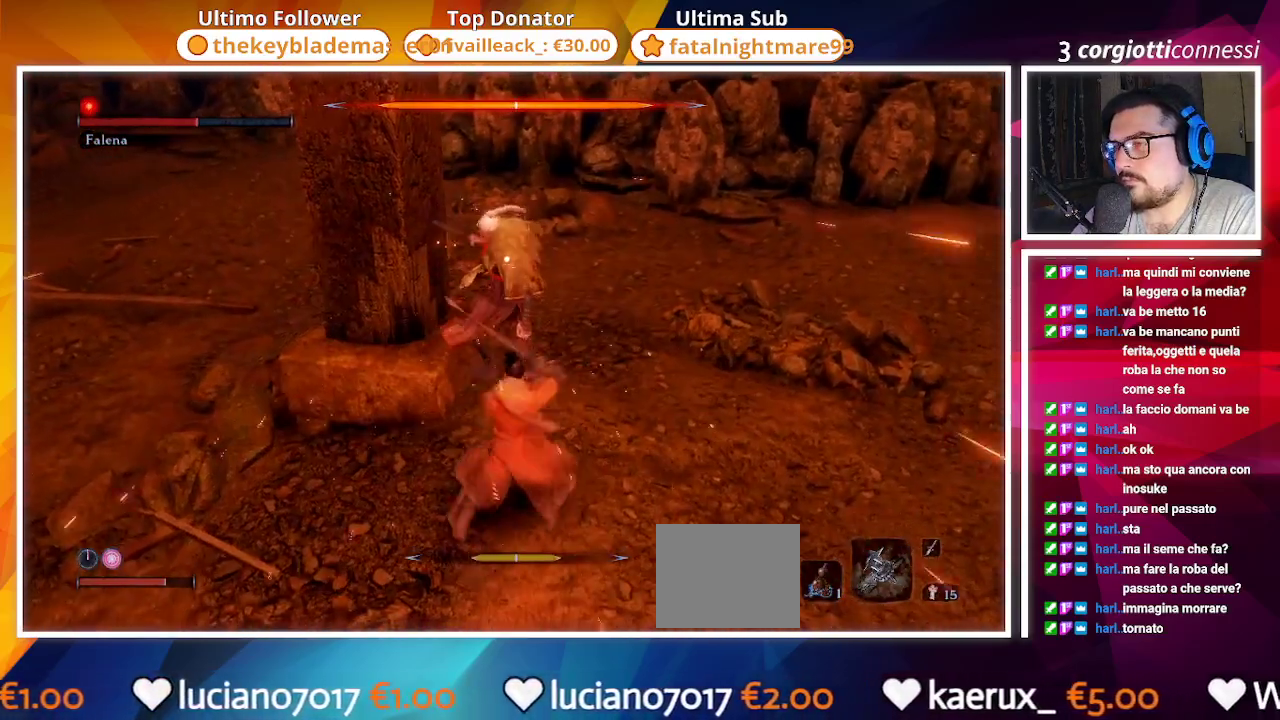
{"dt_ms": 500, "buttons": ["R1"], "left_stick": "up-right", "right_stick": "center", "events": [[233, "R1", "down"], [333, "R1", "up"], [433, "R1", "down"]]}
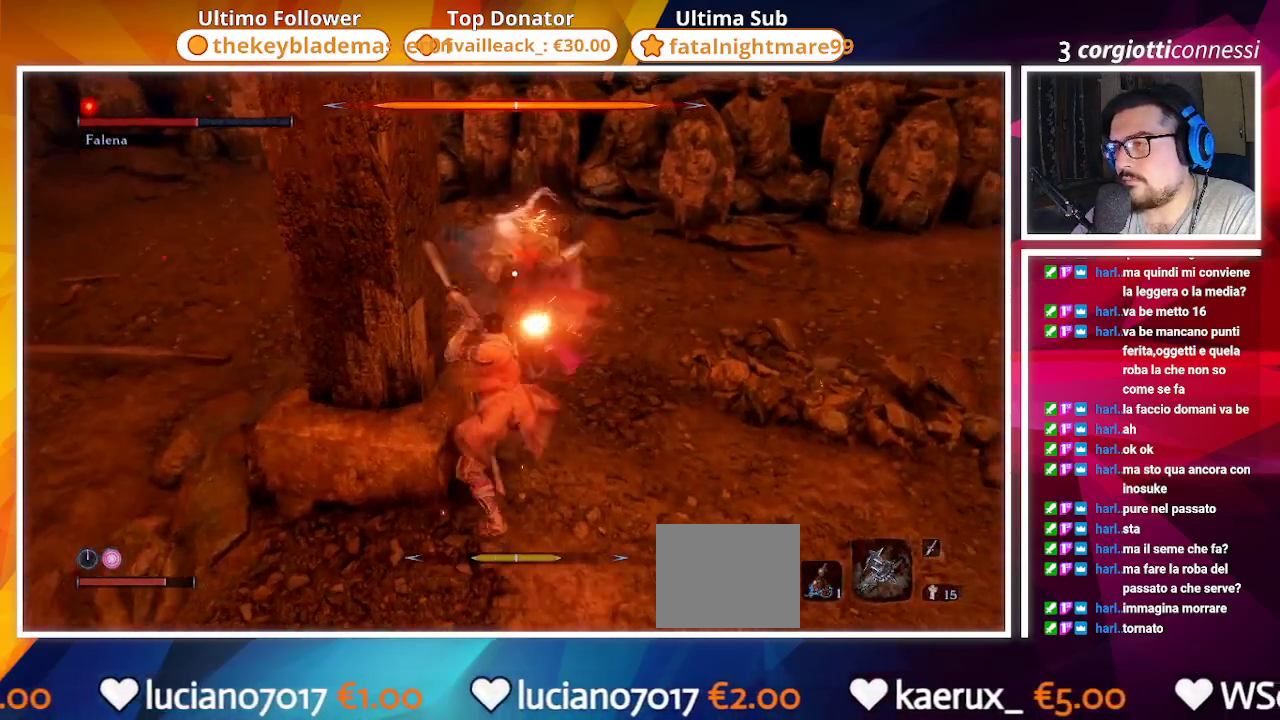
{"dt_ms": 500, "buttons": ["R2"], "left_stick": "up-right", "right_stick": "center", "events": [[17, "R1", "up"], [67, "R1", "down"], [150, "R1", "up"], [233, "R1", "down"], [333, "R1", "up"], [467, "R2", "down"]]}
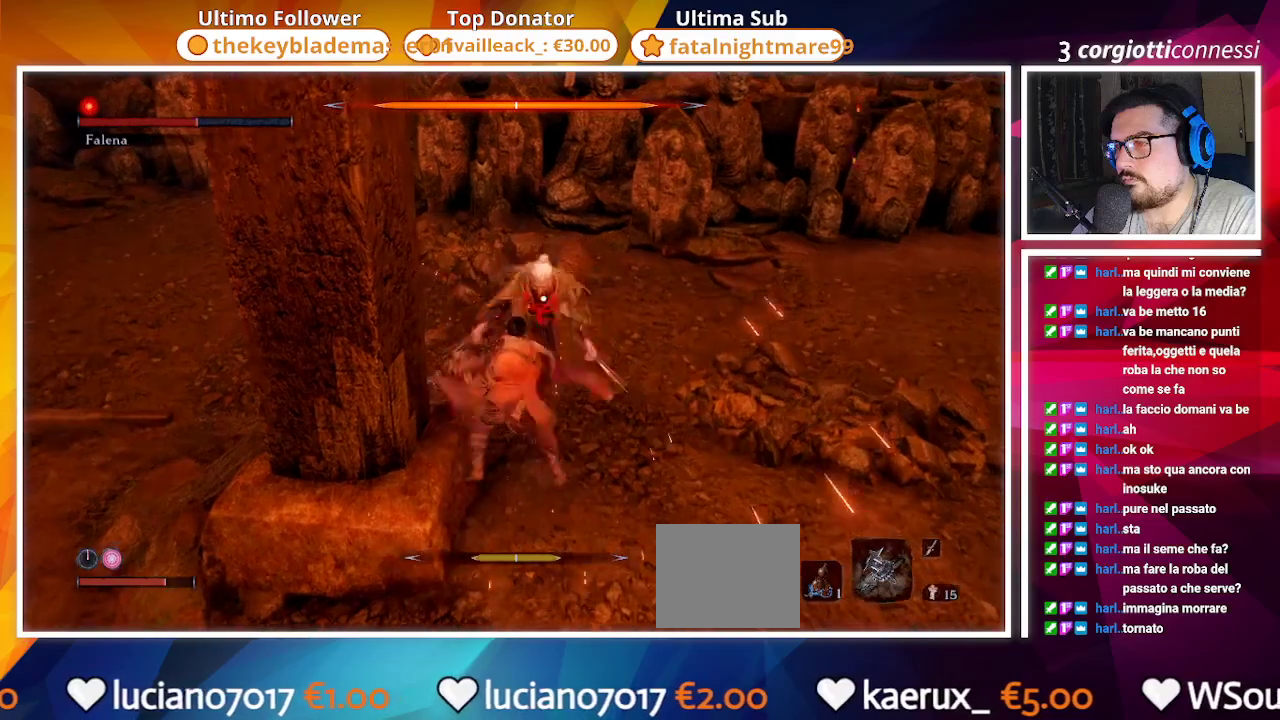
{"dt_ms": 500, "buttons": [], "left_stick": "up-right", "right_stick": "center", "events": [[83, "R2", "up"], [167, "R2", "down"], [250, "R2", "up"], [300, "R2", "down"], [417, "R2", "up"]]}
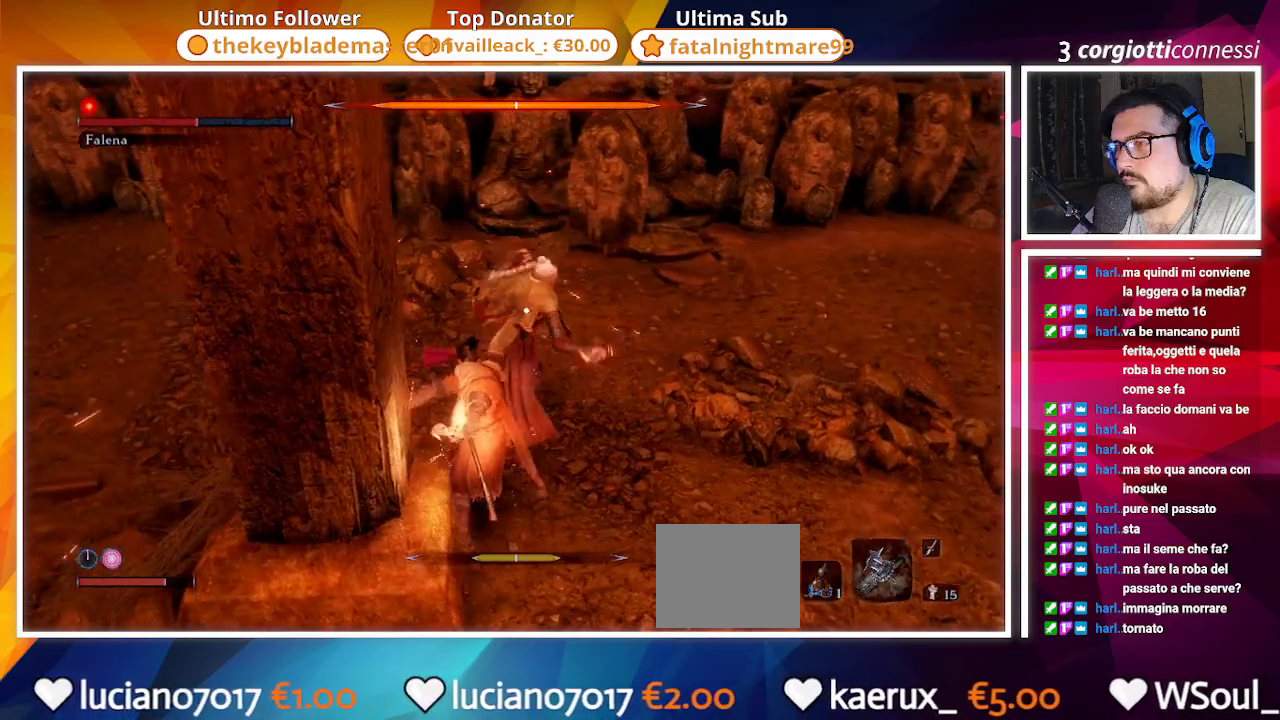
{"dt_ms": 500, "buttons": [], "left_stick": "right", "right_stick": "center", "events": [[200, "left_stick", "right"], [233, "CIRCLE", "down"], [317, "CIRCLE", "up"]]}
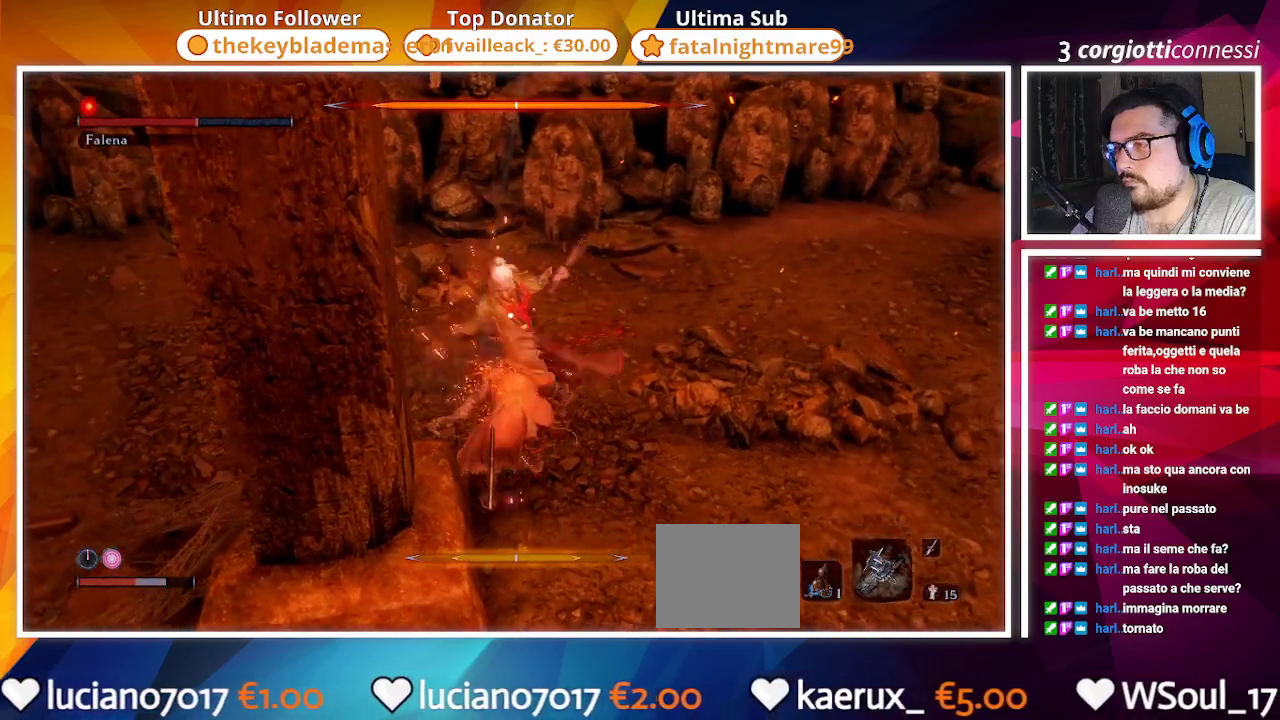
{"dt_ms": 500, "buttons": ["CIRCLE"], "left_stick": "down-right", "right_stick": "center", "events": [[183, "left_stick", "down-right"], [200, "CIRCLE", "down"]]}
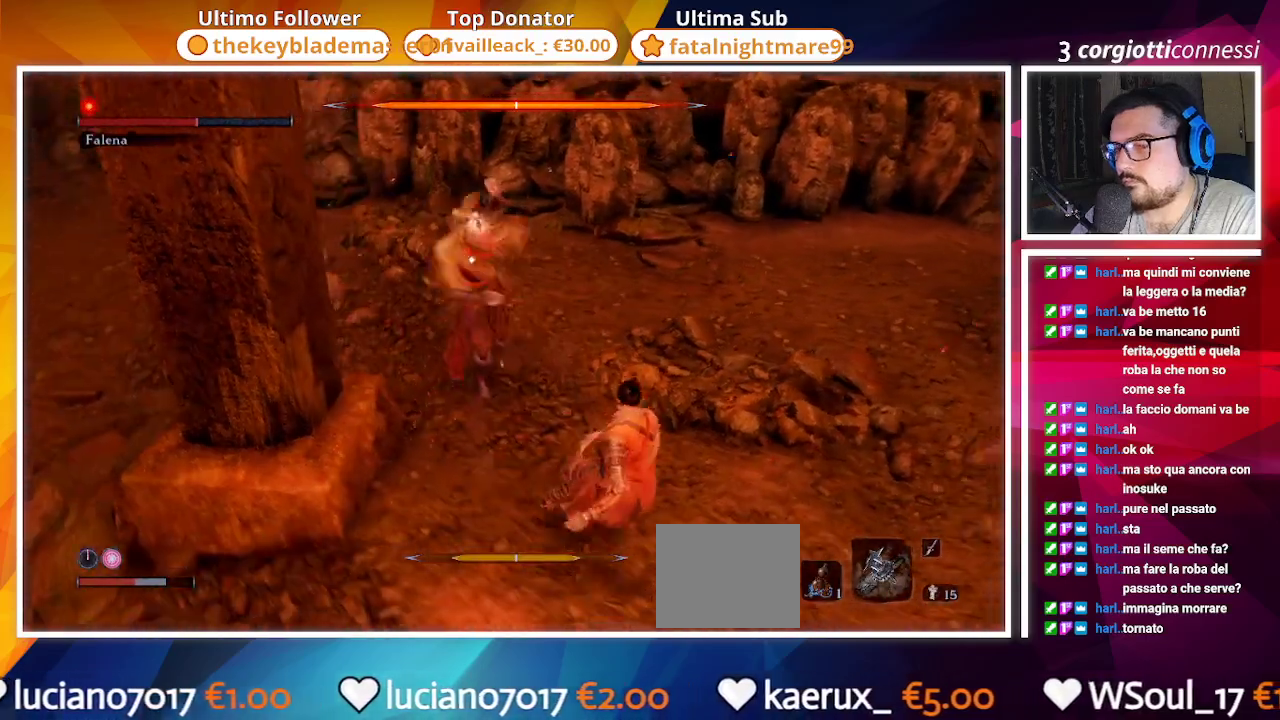
{"dt_ms": 1000, "buttons": [], "left_stick": "up-right", "right_stick": "center"}
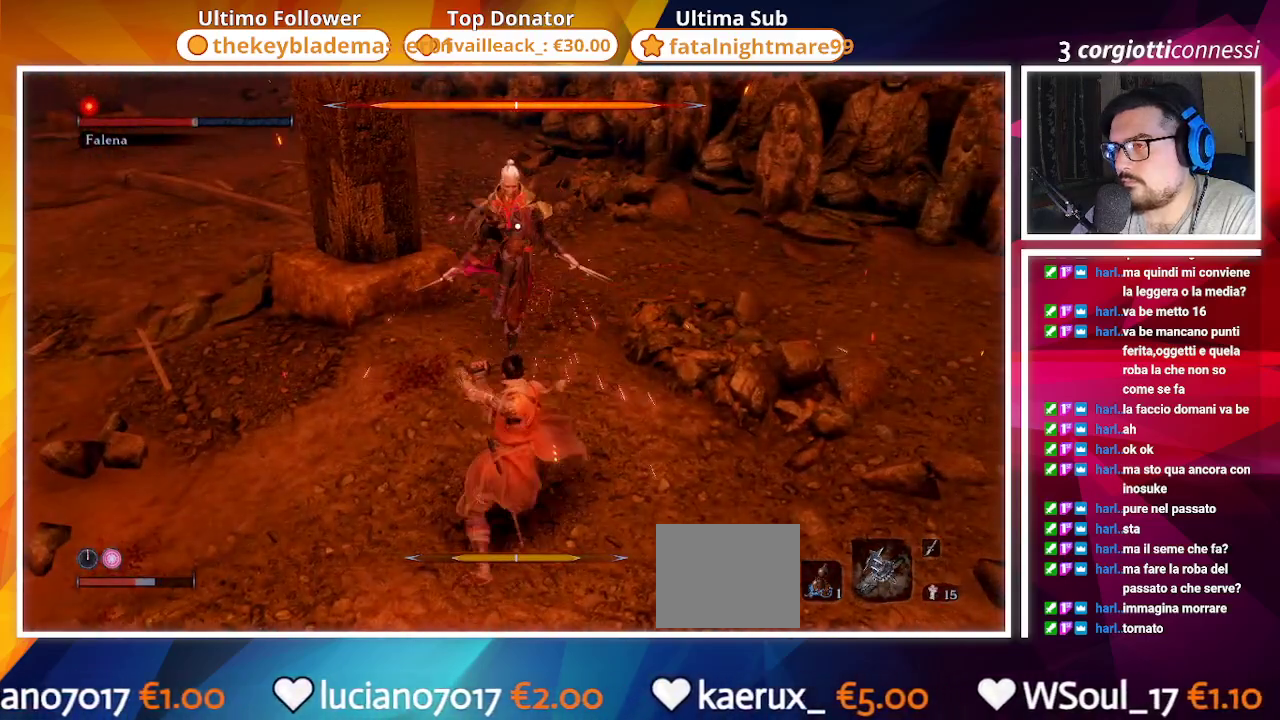
{"dt_ms": 500, "buttons": [], "left_stick": "up-right", "right_stick": "center", "events": [[50, "R1", "down"], [133, "R1", "up"], [417, "R1", "down"], [500, "R1", "up"]]}
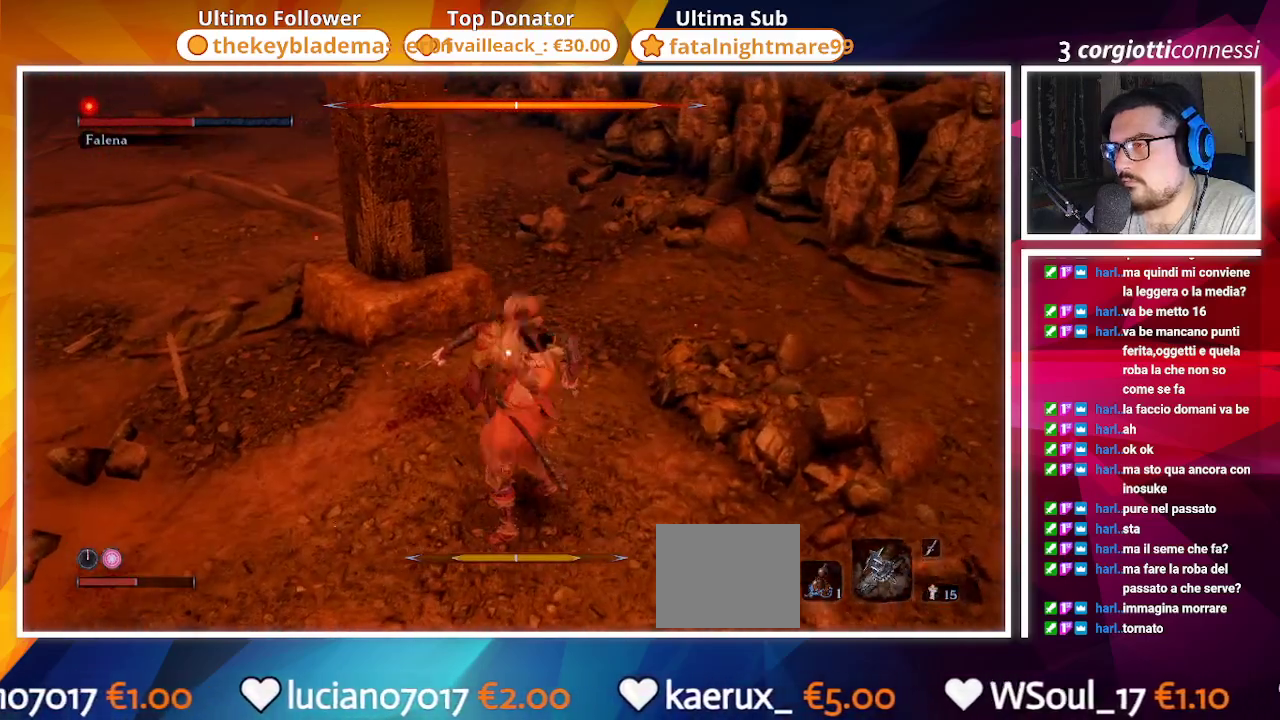
{"dt_ms": 500, "buttons": [], "left_stick": "up-right", "right_stick": "center", "events": [[183, "R1", "down"], [233, "R1", "up"], [367, "R1", "down"], [450, "R1", "up"]]}
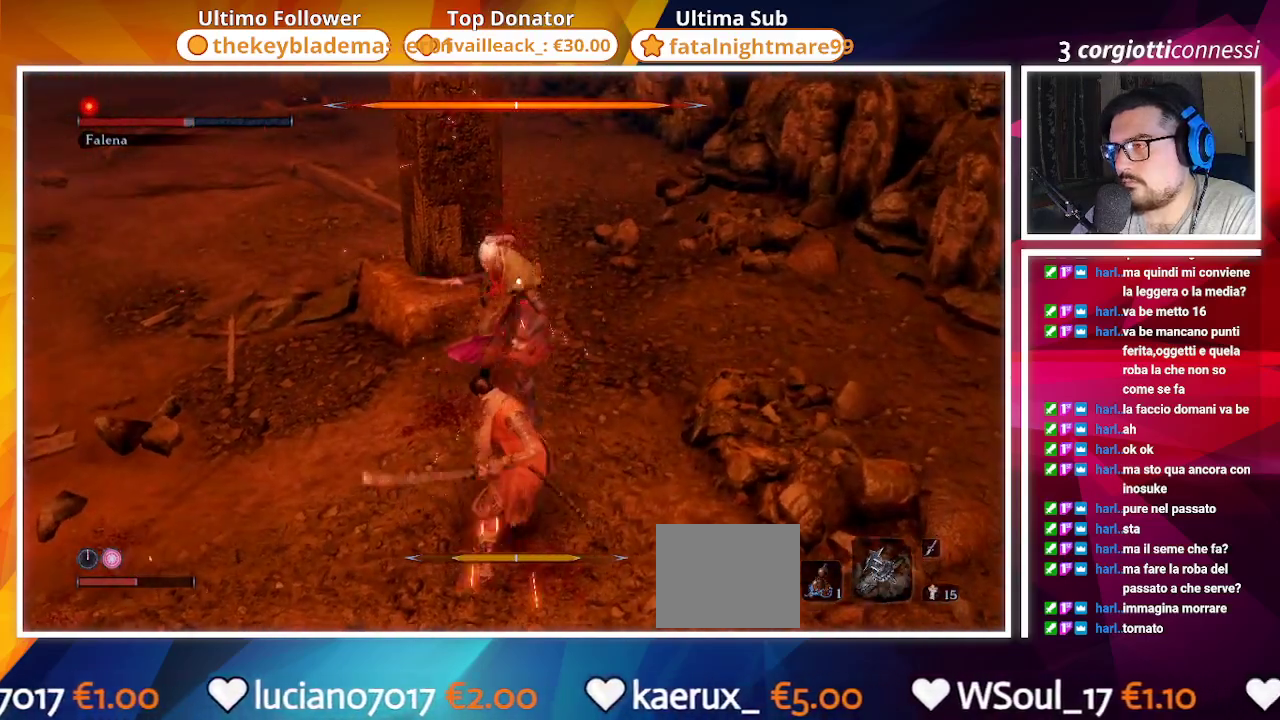
{"dt_ms": 500, "buttons": [], "left_stick": "up-right", "right_stick": "center", "events": [[50, "R1", "down"], [133, "R1", "up"], [217, "R1", "down"], [283, "R1", "up"], [383, "R1", "down"], [467, "R1", "up"]]}
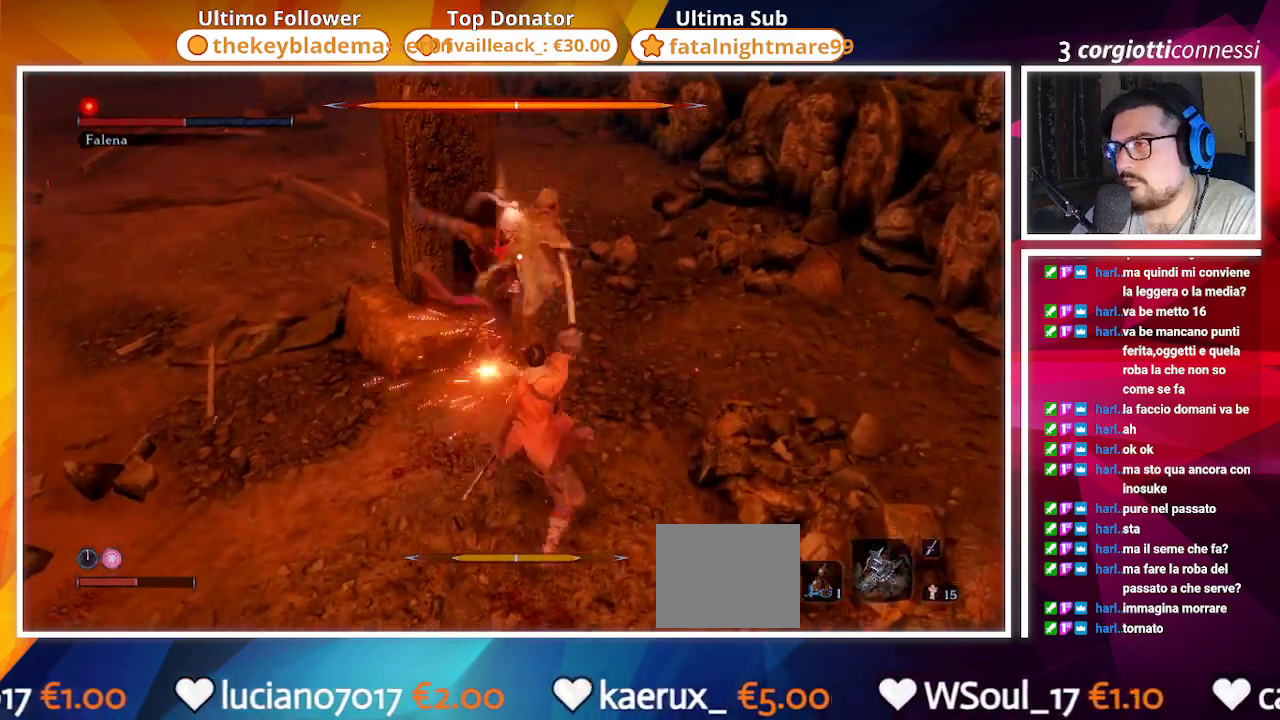
{"dt_ms": 500, "buttons": [], "left_stick": "up-right", "right_stick": "center", "events": []}
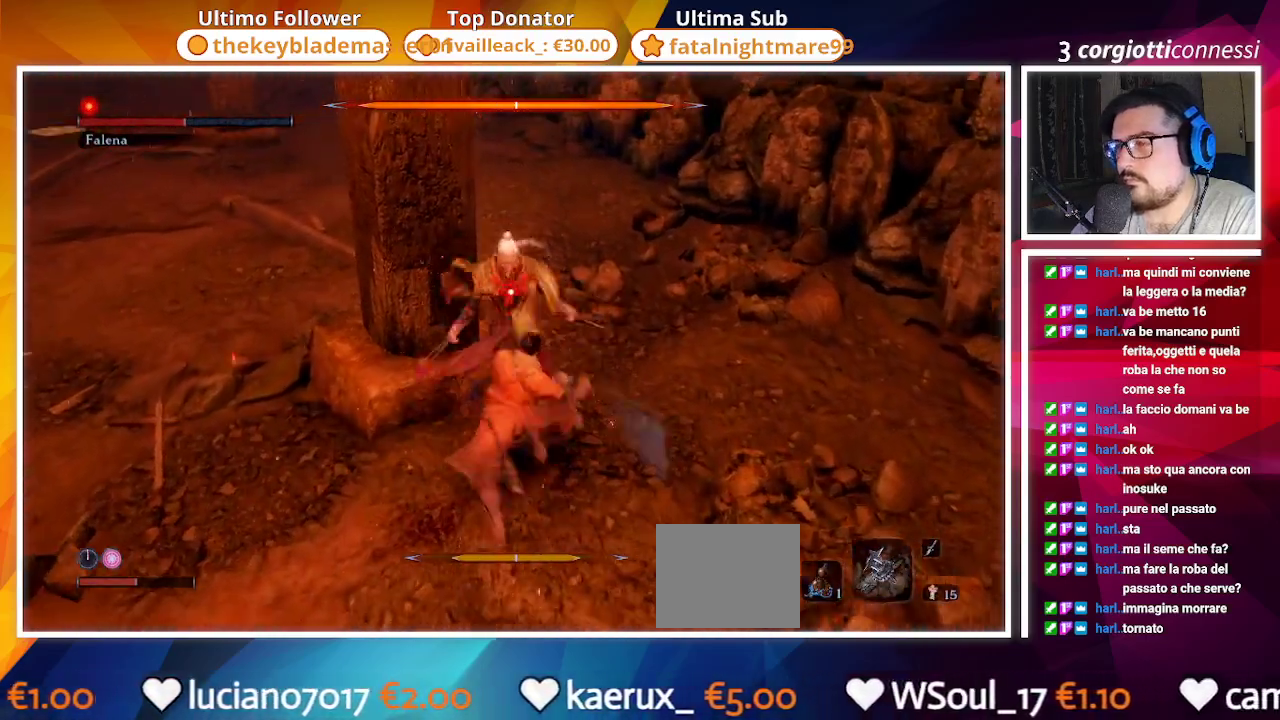
{"dt_ms": 500, "buttons": ["R1"], "left_stick": "right", "right_stick": "center", "events": [[17, "left_stick", "right"], [383, "R1", "down"]]}
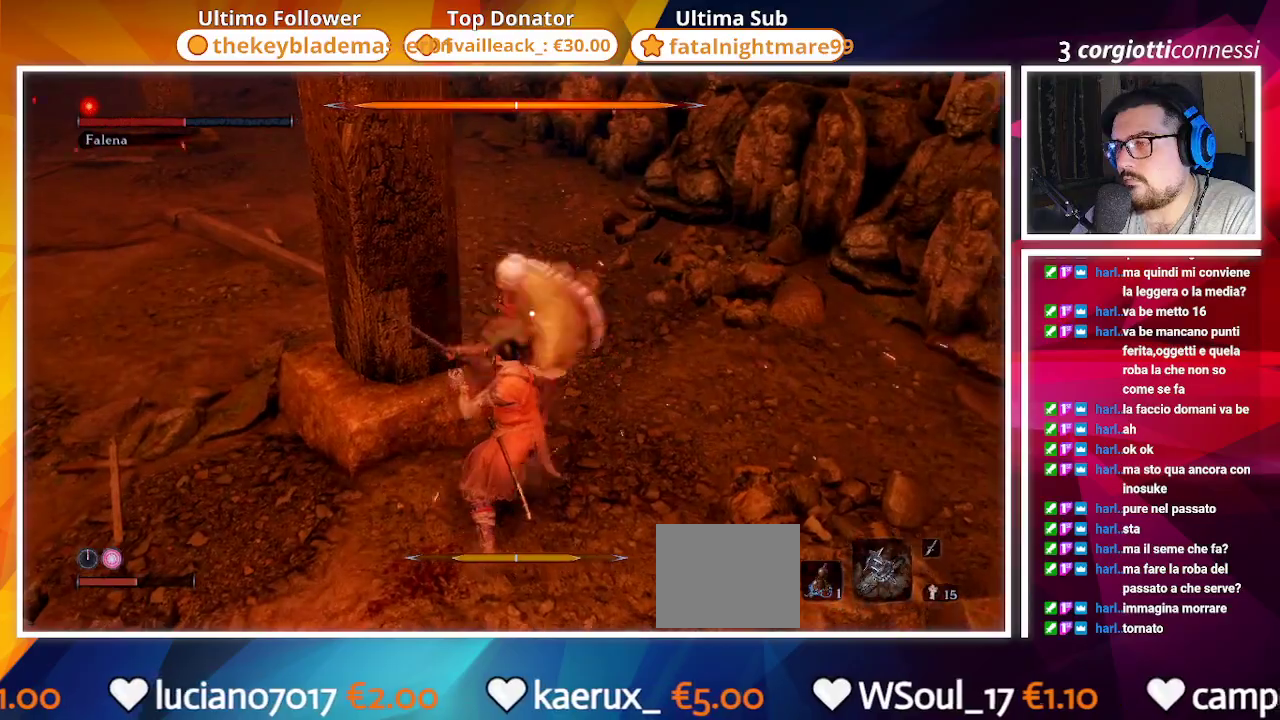
{"dt_ms": 500, "buttons": [], "left_stick": "right", "right_stick": "center", "events": [[33, "R1", "up"]]}
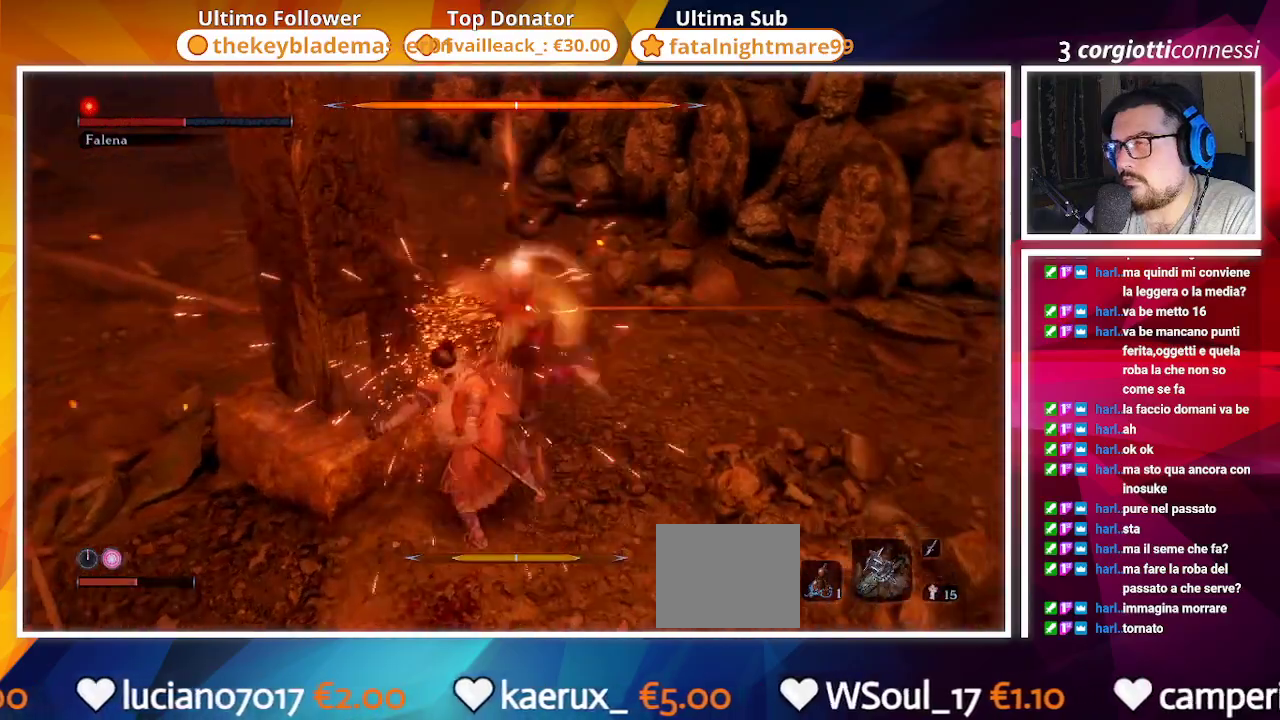
{"dt_ms": 500, "buttons": [], "left_stick": "right", "right_stick": "center", "events": [[250, "L1", "down"], [383, "L1", "up"]]}
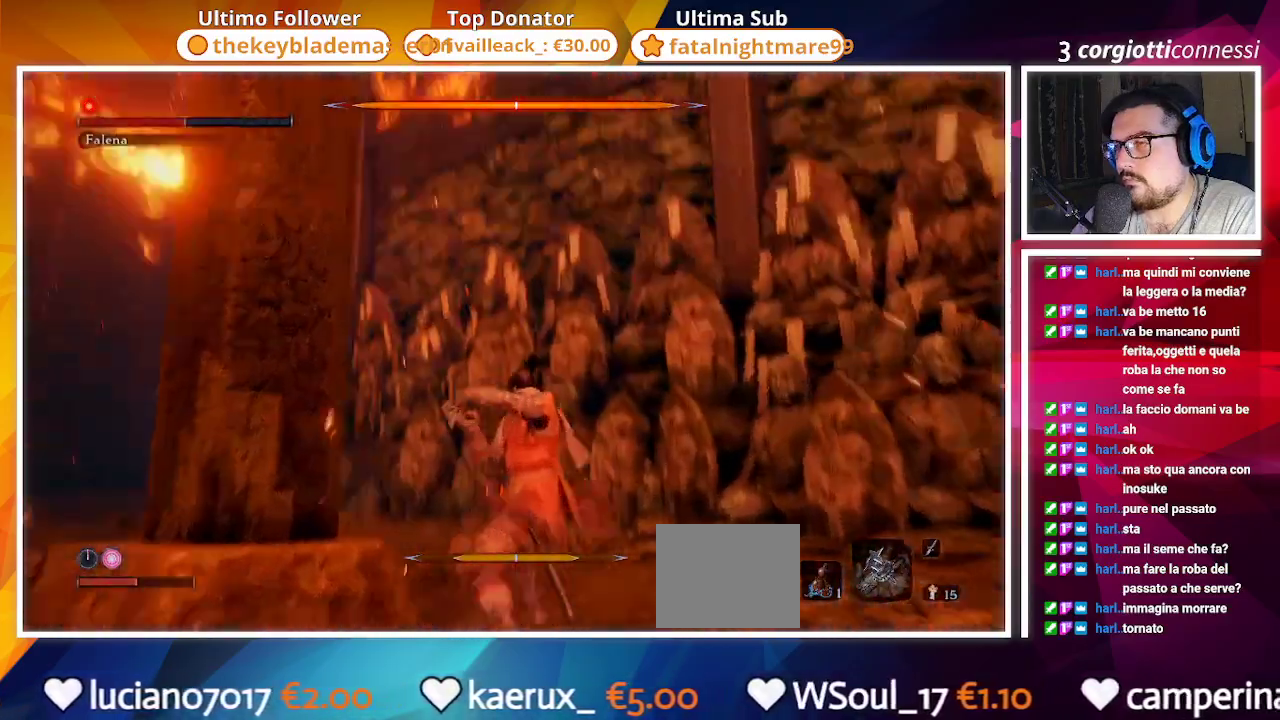
{"dt_ms": 500, "buttons": [], "left_stick": "down", "right_stick": "center", "events": [[150, "left_stick", "down-right"], [267, "left_stick", "down"], [317, "R2", "down"], [433, "R2", "up"]]}
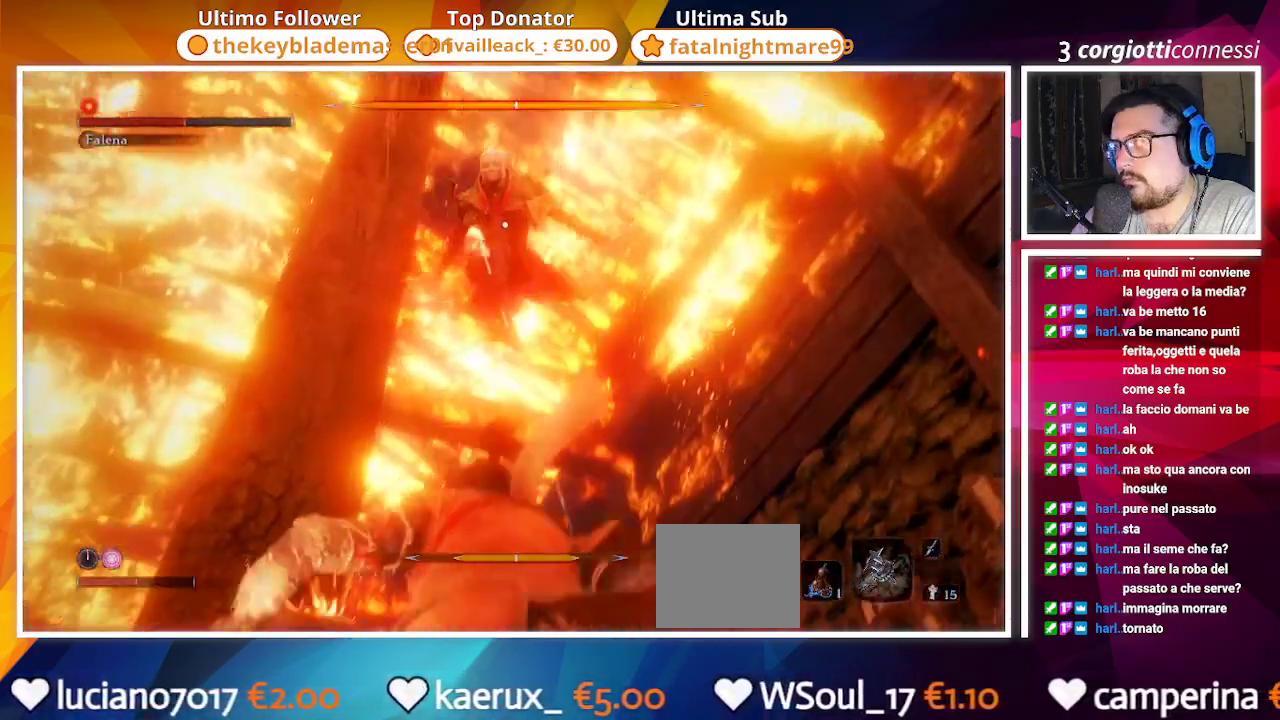
{"dt_ms": 500, "buttons": [], "left_stick": "center", "right_stick": "center", "events": [[50, "R2", "down"], [150, "R2", "up"], [150, "left_stick", "center"], [217, "R2", "down"], [300, "R2", "up"], [317, "R2", "down"], [333, "R2", "up"], [417, "R2", "down"], [483, "R2", "up"]]}
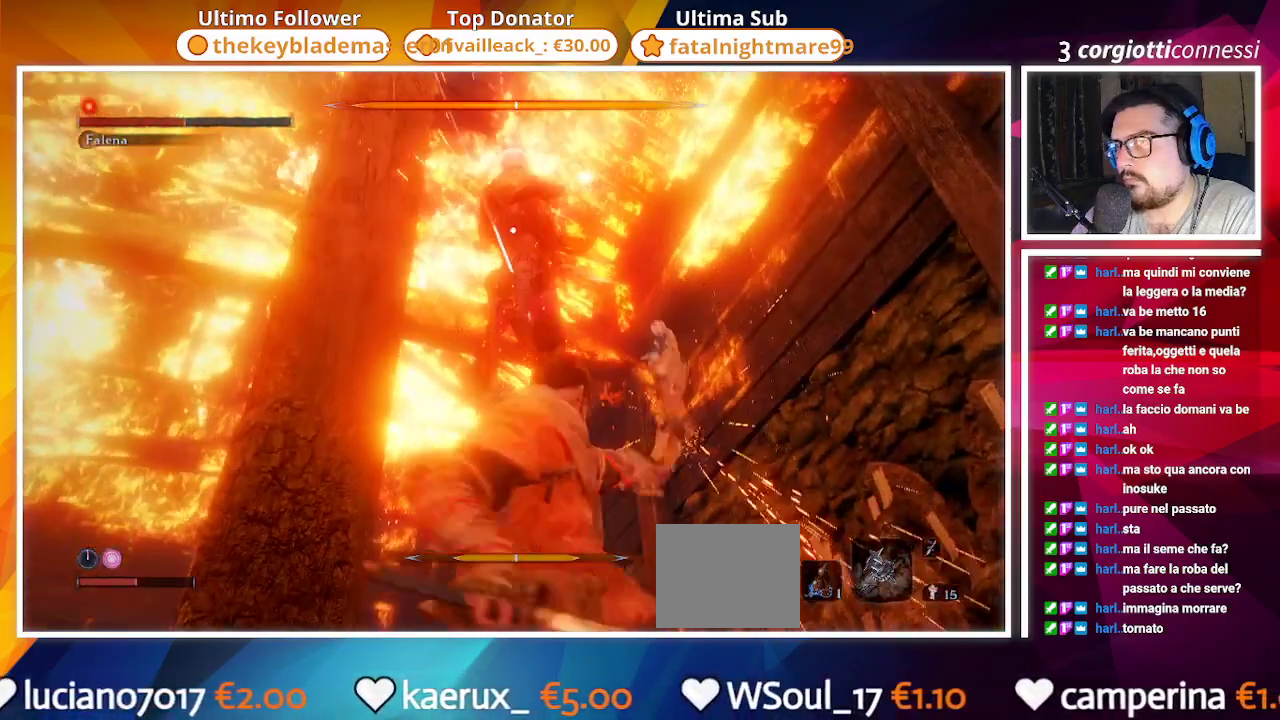
{"dt_ms": 500, "buttons": [], "left_stick": "center", "right_stick": "center", "events": [[50, "R2", "down"], [117, "R2", "up"], [317, "R2", "down"], [450, "R2", "up"]]}
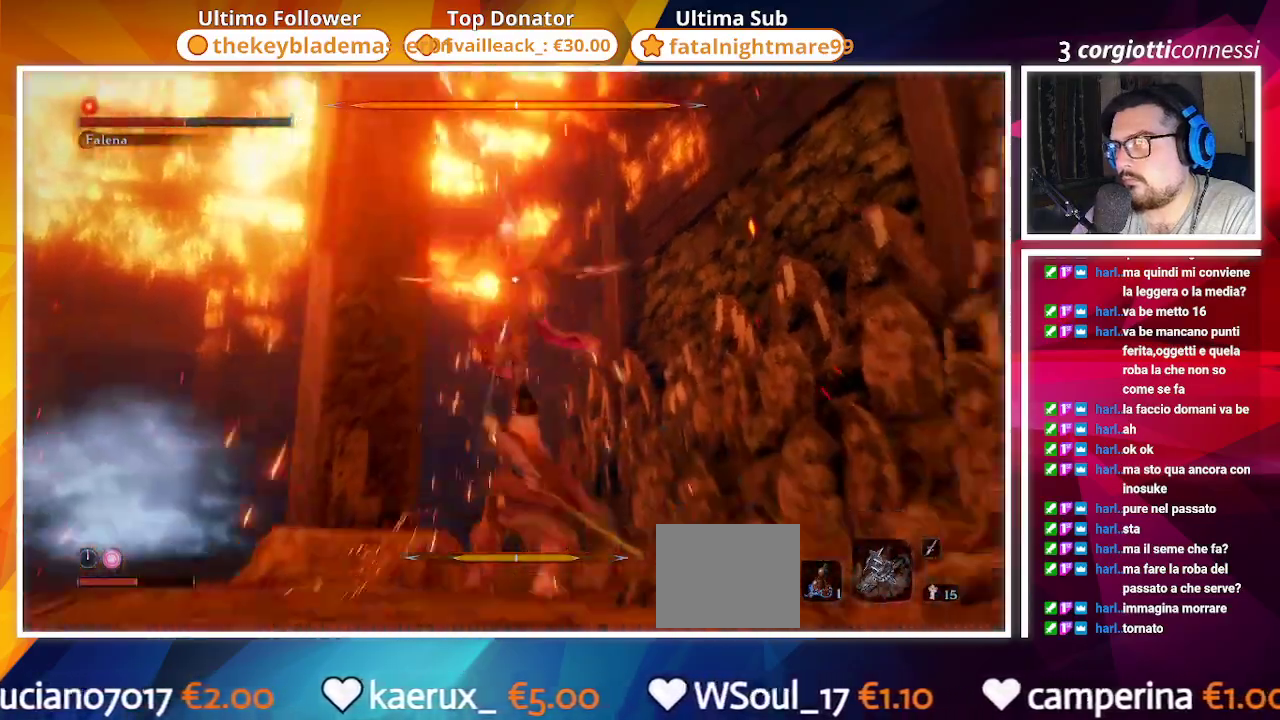
{"dt_ms": 500, "buttons": [], "left_stick": "center", "right_stick": "center"}
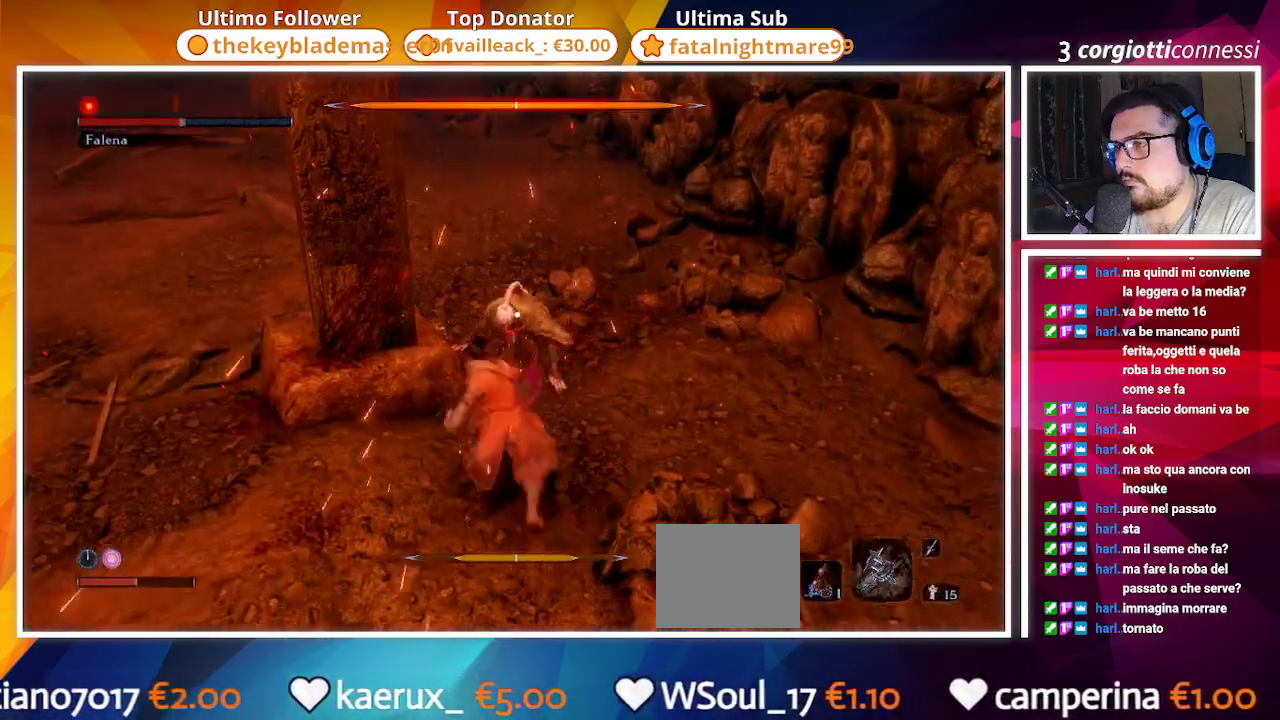
{"dt_ms": 500, "buttons": ["R1"], "left_stick": "center", "right_stick": "center", "events": [[333, "R1", "down"], [383, "R1", "up"], [500, "R1", "down"]]}
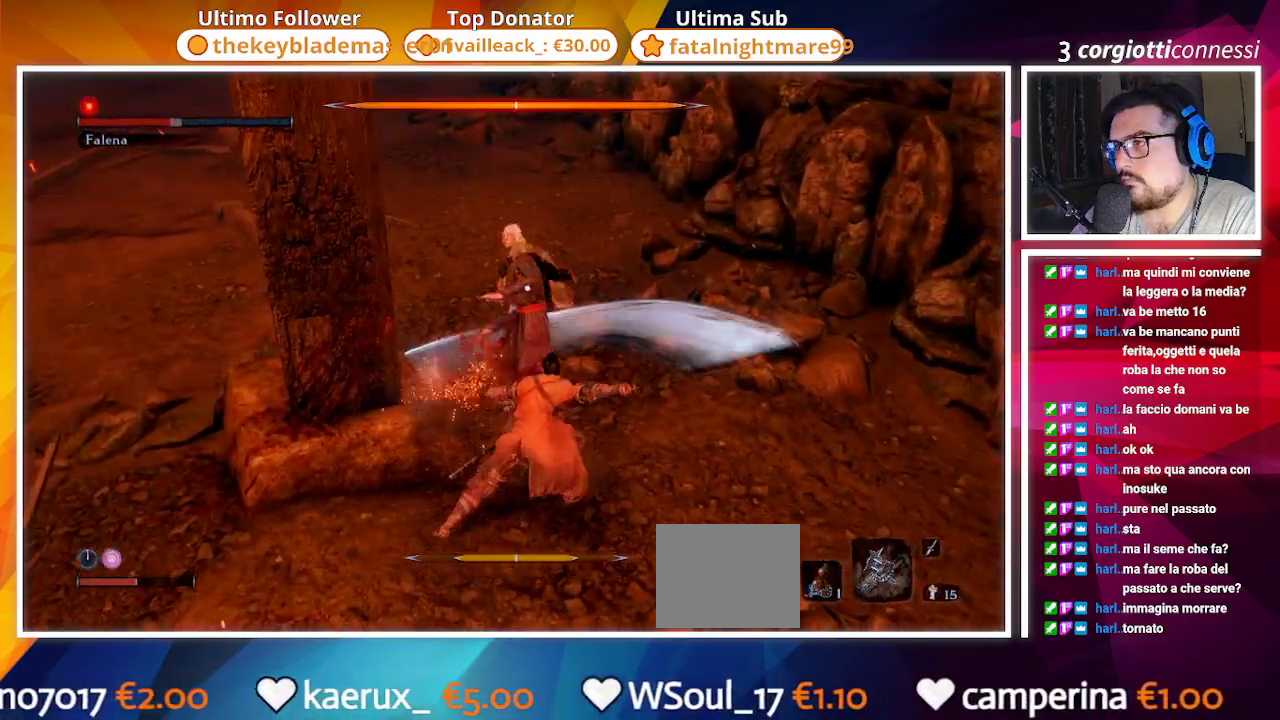
{"dt_ms": 500, "buttons": ["R1"], "left_stick": "center", "right_stick": "center", "events": [[67, "R1", "up"], [150, "R1", "down"], [250, "R1", "up"], [483, "R1", "down"]]}
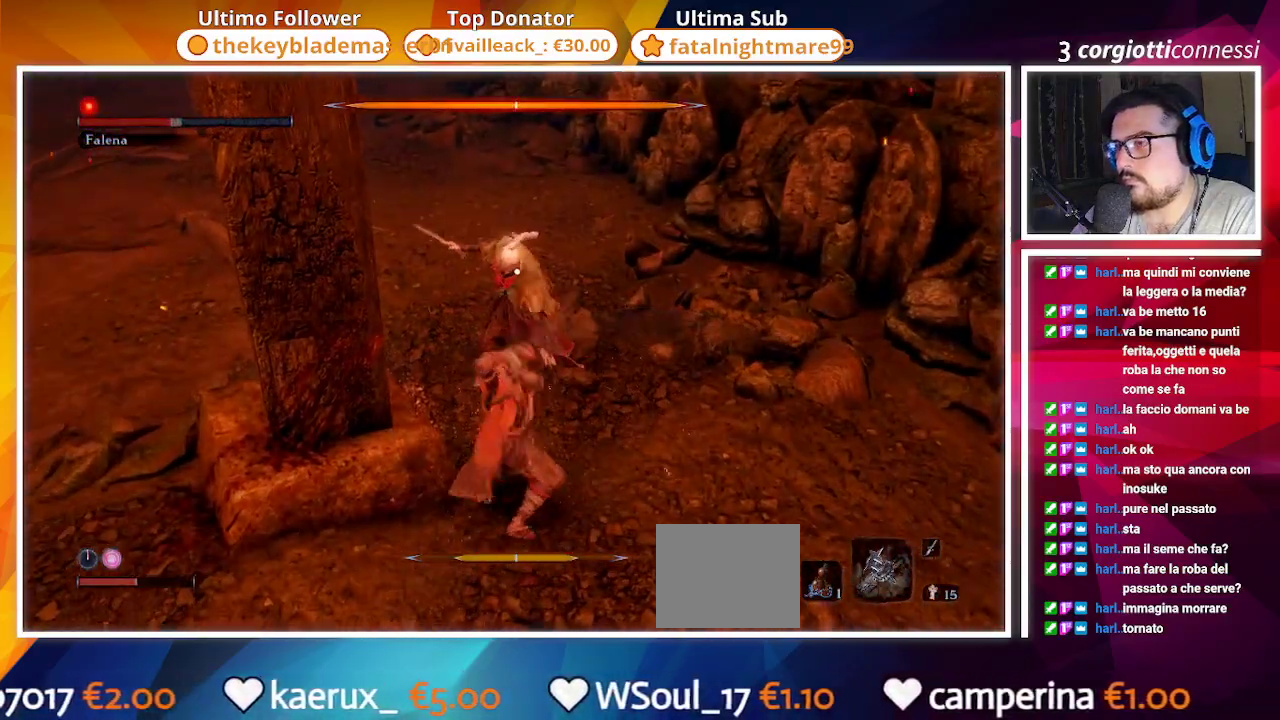
{"dt_ms": 500, "buttons": ["R1"], "left_stick": "center", "right_stick": "center", "events": [[67, "R1", "up"], [150, "R1", "down"], [233, "R1", "up"], [317, "R1", "down"], [383, "R1", "up"], [483, "R1", "down"]]}
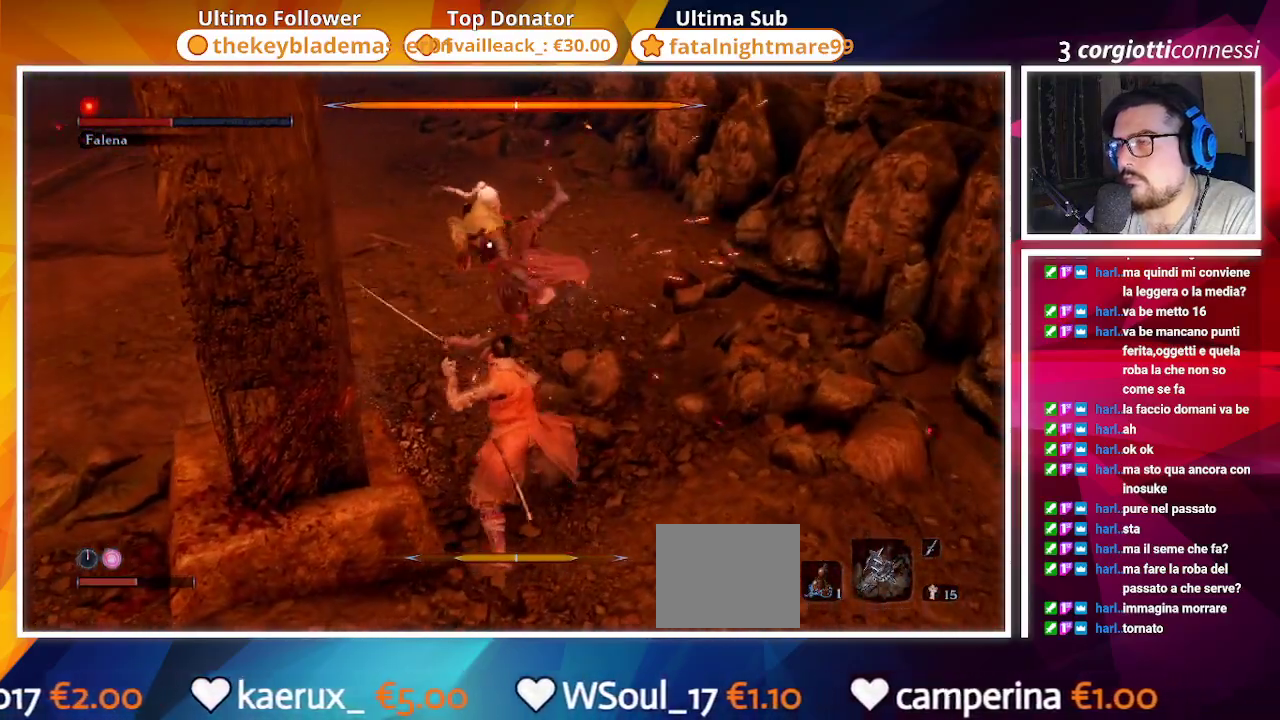
{"dt_ms": 500, "buttons": [], "left_stick": "center", "right_stick": "center", "events": [[50, "R1", "up"], [167, "R1", "down"], [250, "R1", "up"], [350, "R1", "down"], [433, "R1", "up"]]}
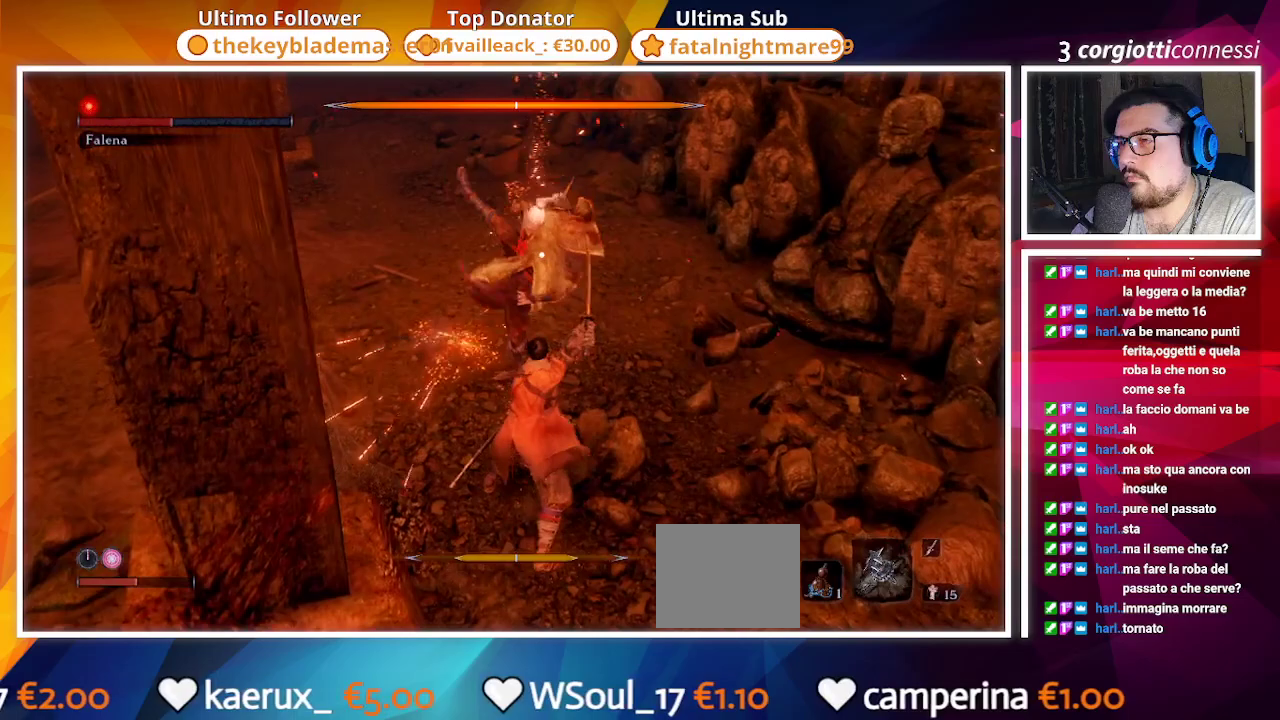
{"dt_ms": 500, "buttons": [], "left_stick": "center", "right_stick": "center", "events": [[50, "R1", "down"], [117, "R1", "up"]]}
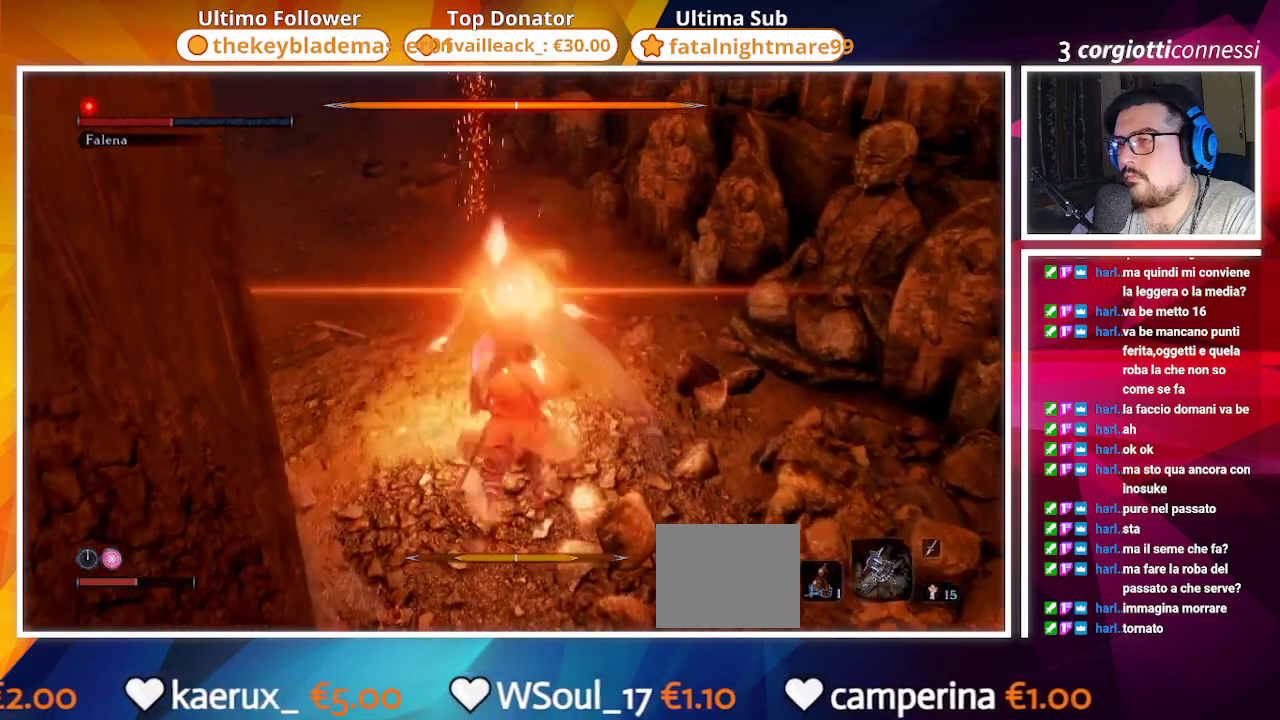
{"dt_ms": 500, "buttons": ["L1"], "left_stick": "center", "right_stick": "center", "events": [[150, "R2", "down"], [267, "R2", "up"], [467, "L1", "down"]]}